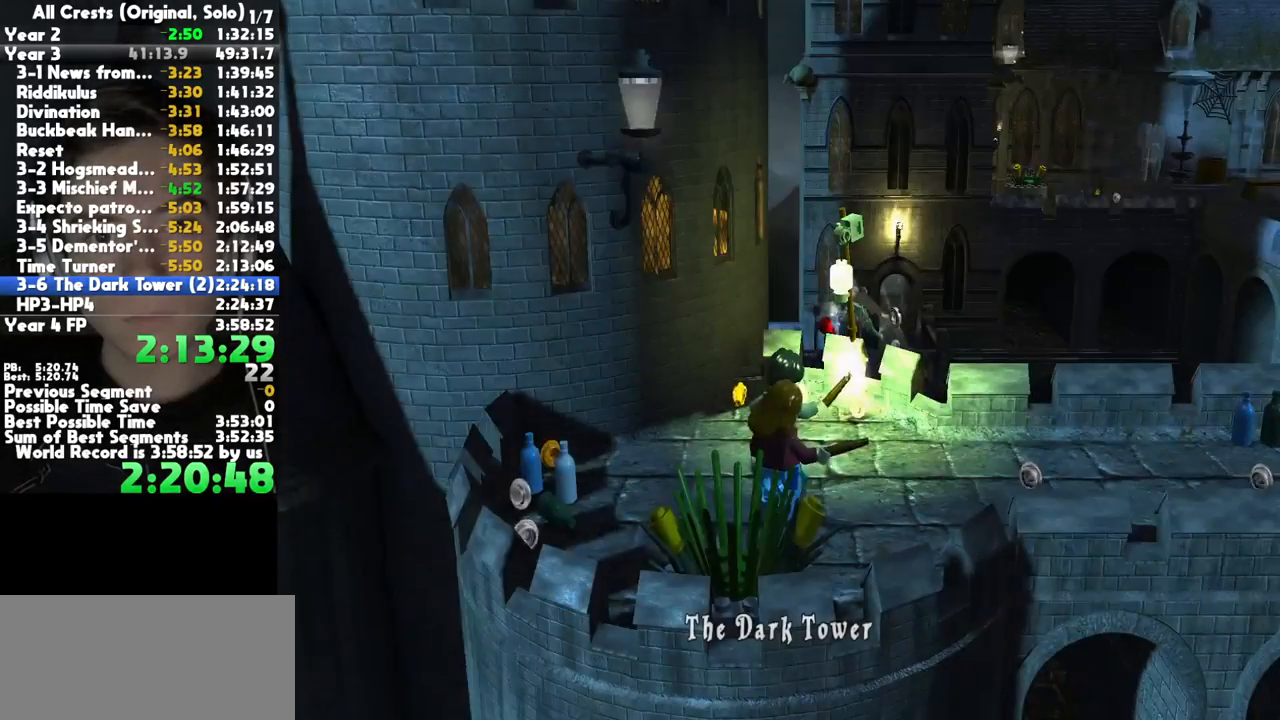
Gameplay with a controller (Xbox layout); each line is a JSON object with the inputs held at the frame after it. "button_events" lists button changes between this image and that frame as [ms after this image, input, new state], when the widget could be followed in between (sticks are given only as held states). This document gives stick clicks only as held states, not as events. Not read: L1 R1 other_buttons.
{"buttons": ["A"], "left_stick": "right", "right_stick": "center", "button_events": [[350, "A", "down"]]}
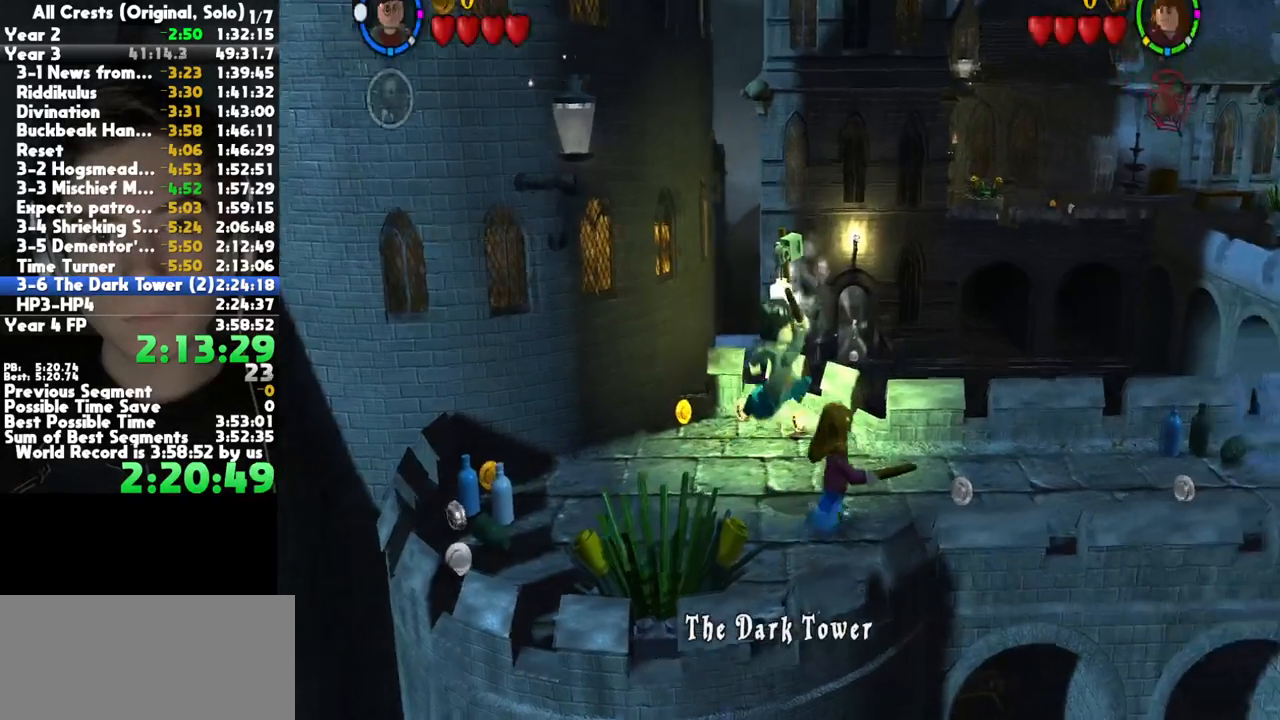
{"buttons": [], "left_stick": "left", "right_stick": "center", "button_events": [[33, "A", "up"], [183, "B", "down"], [267, "B", "up"], [317, "B", "down"], [417, "B", "up"]]}
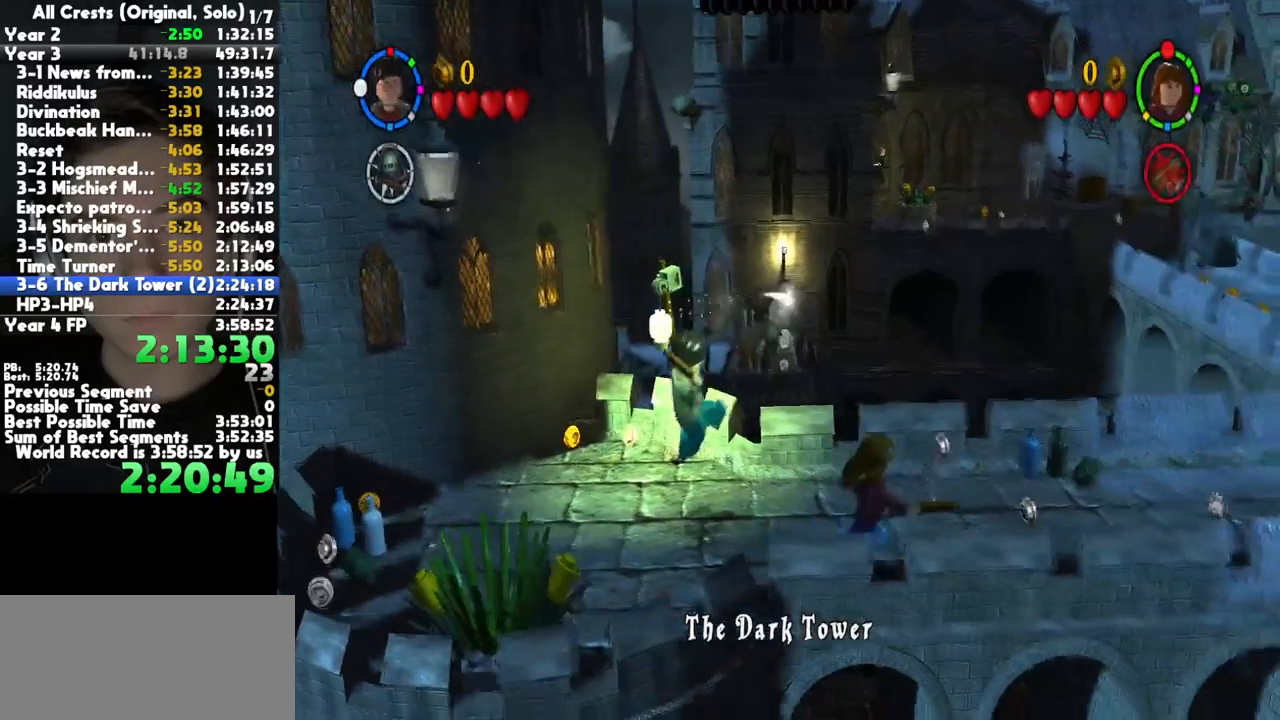
{"buttons": [], "left_stick": "center", "right_stick": "center", "button_events": []}
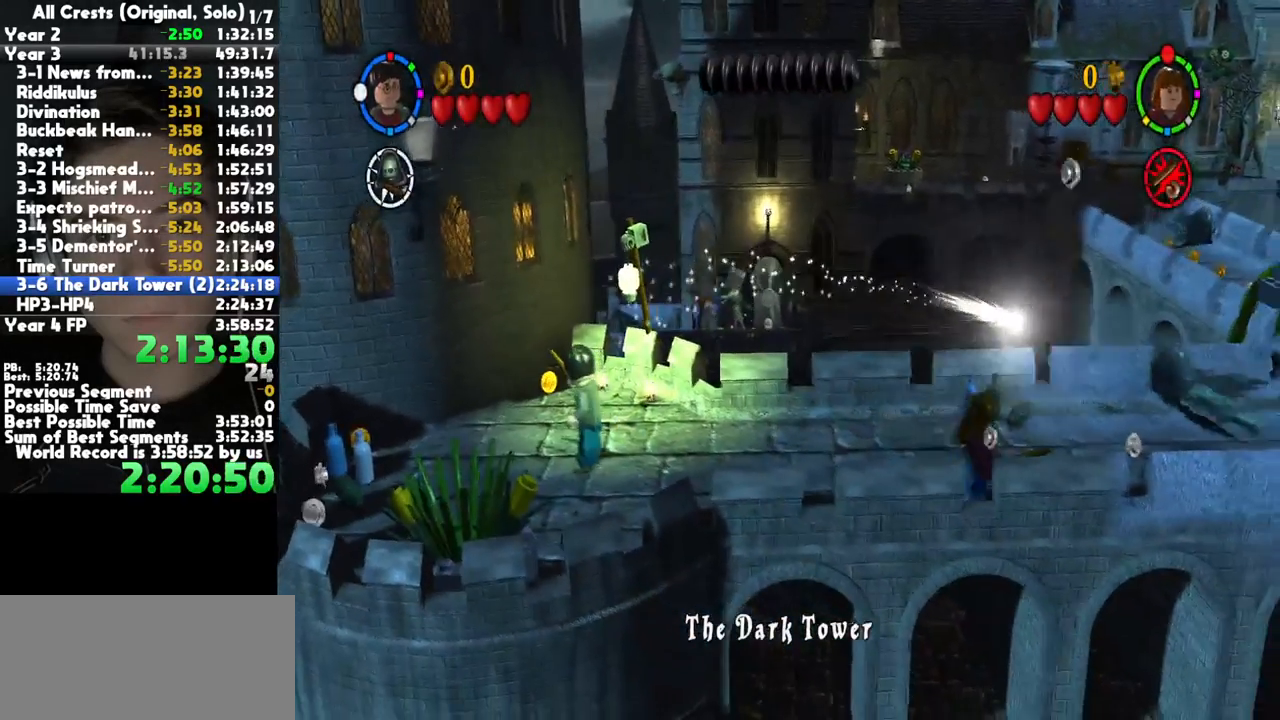
{"buttons": [], "left_stick": "center", "right_stick": "center", "button_events": [[333, "X", "down"], [383, "X", "up"]]}
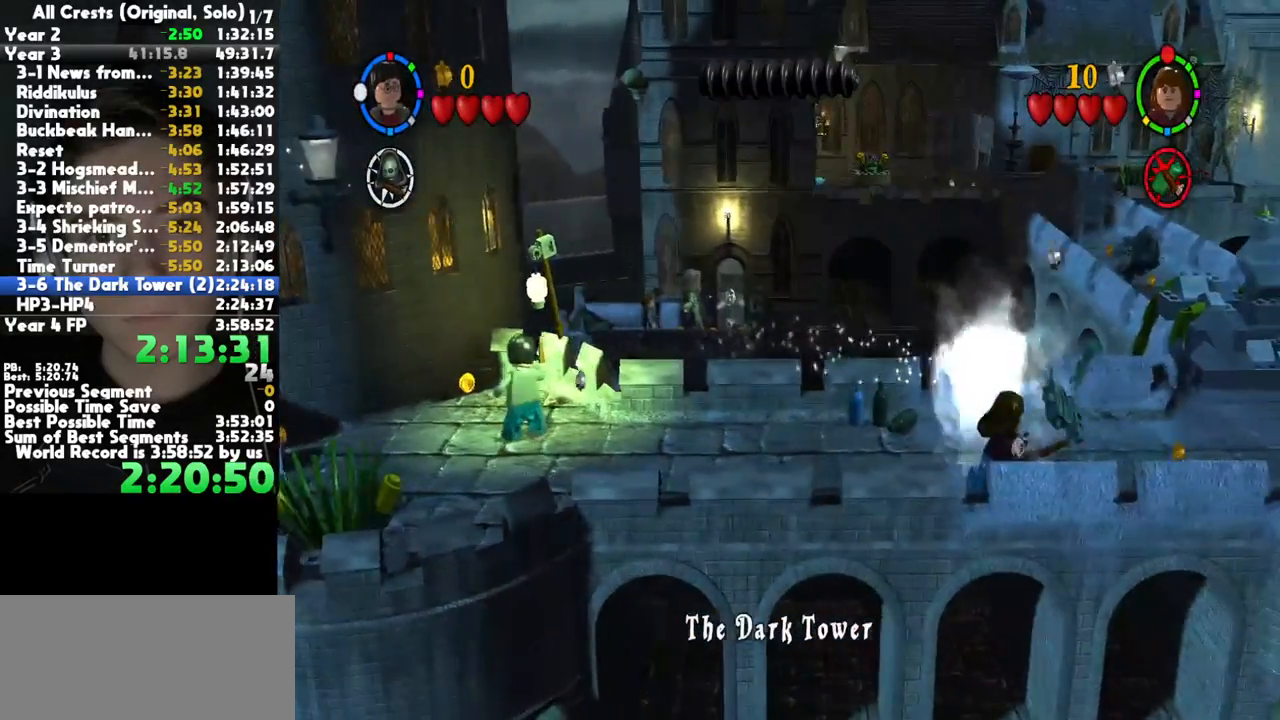
{"buttons": [], "left_stick": "center", "right_stick": "center", "button_events": [[67, "X", "down"], [133, "X", "up"], [200, "X", "down"], [367, "X", "up"], [450, "X", "down"], [500, "X", "up"]]}
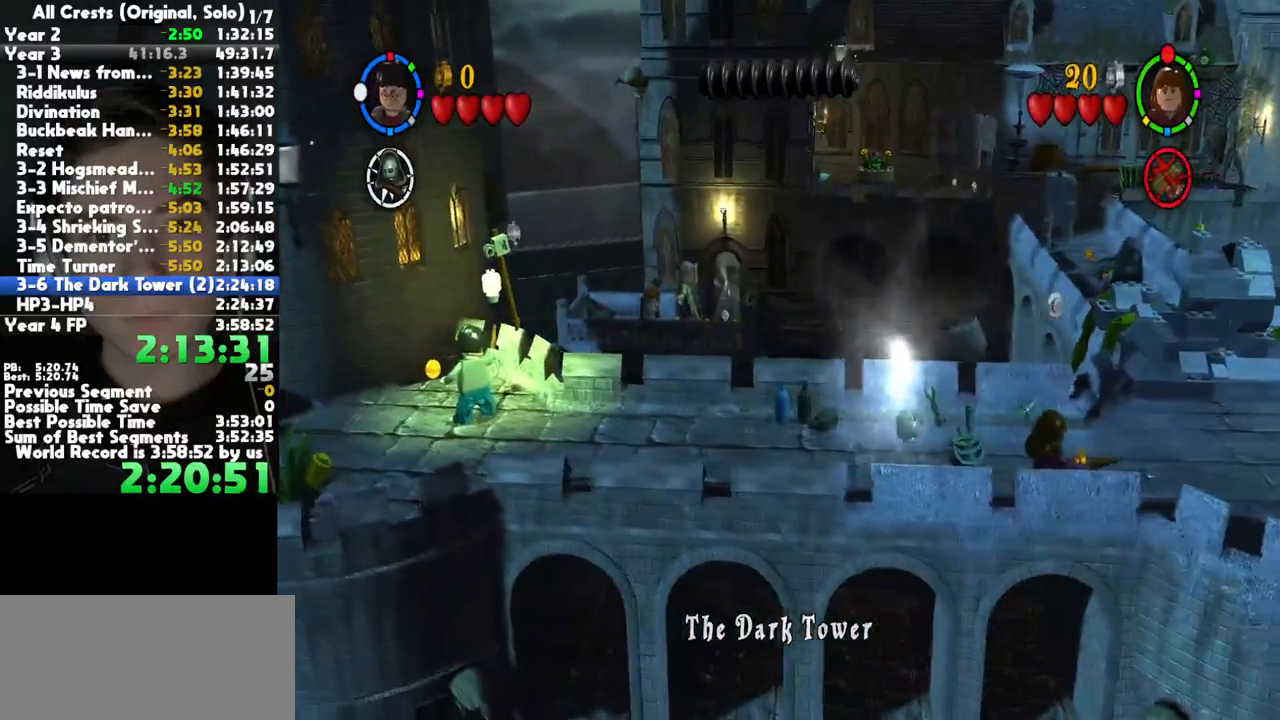
{"buttons": ["X"], "left_stick": "center", "right_stick": "center", "button_events": [[183, "X", "down"], [250, "X", "up"], [317, "X", "down"], [367, "X", "up"], [450, "X", "down"]]}
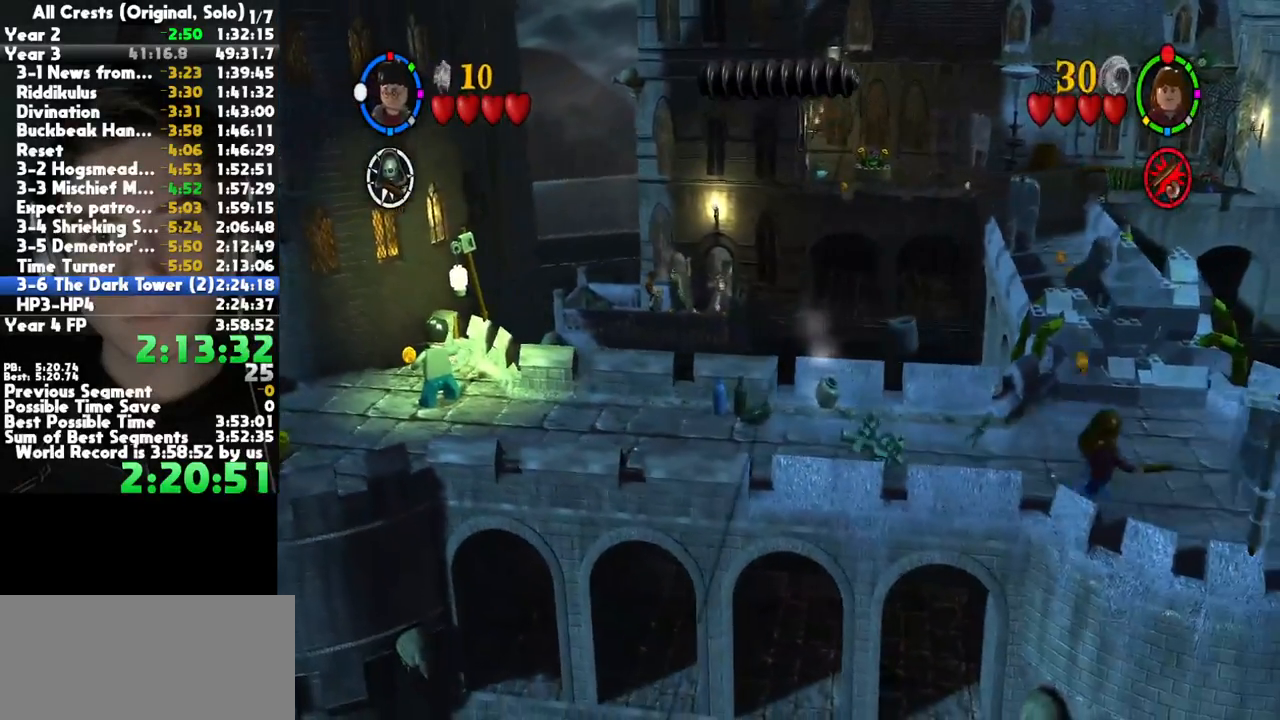
{"buttons": [], "left_stick": "center", "right_stick": "center", "button_events": [[17, "X", "up"], [83, "X", "down"], [133, "X", "up"], [333, "X", "down"], [383, "X", "up"], [450, "X", "down"], [500, "X", "up"]]}
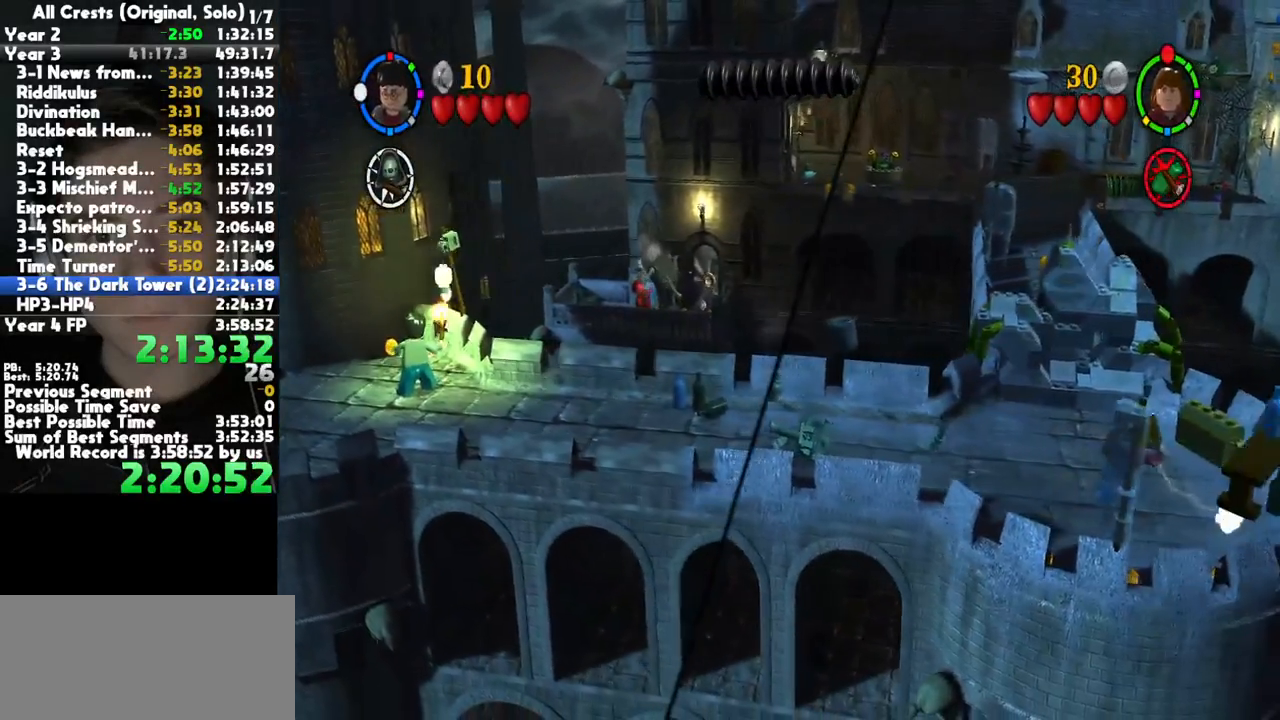
{"buttons": [], "left_stick": "down", "right_stick": "center", "button_events": [[67, "X", "down"], [133, "X", "up"], [200, "X", "down"], [250, "X", "up"]]}
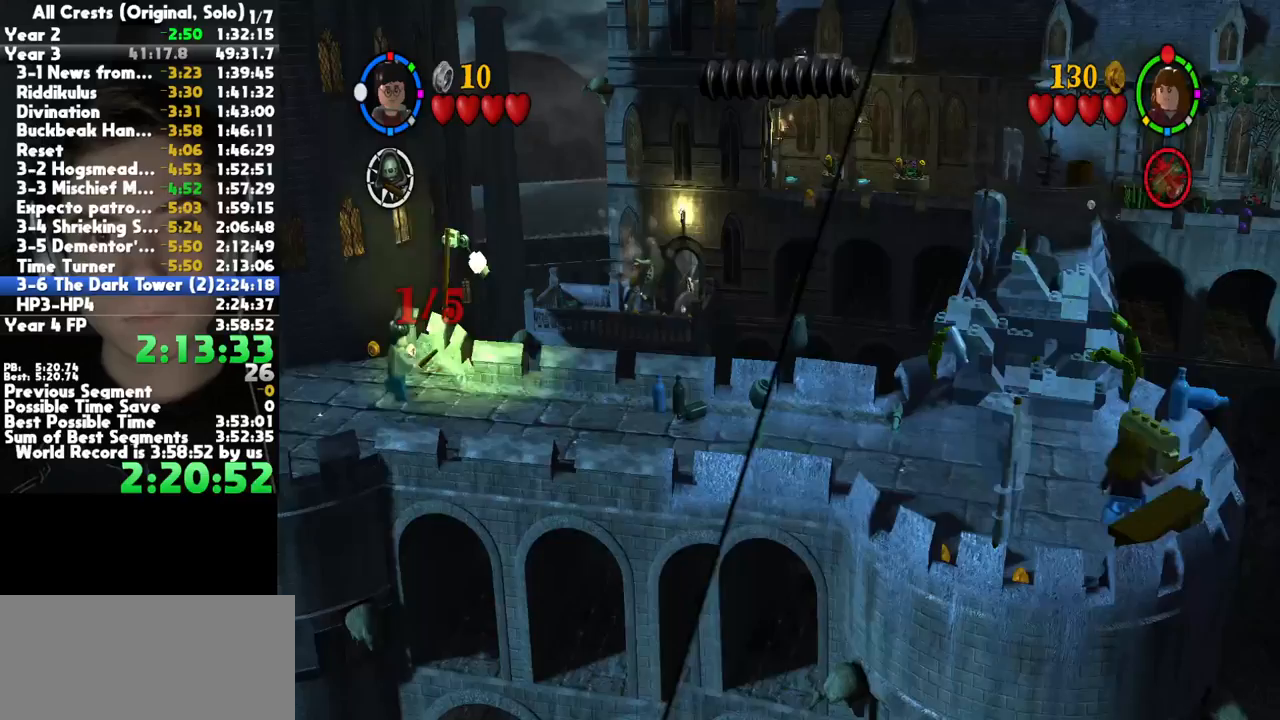
{"buttons": [], "left_stick": "down-right", "right_stick": "center", "button_events": []}
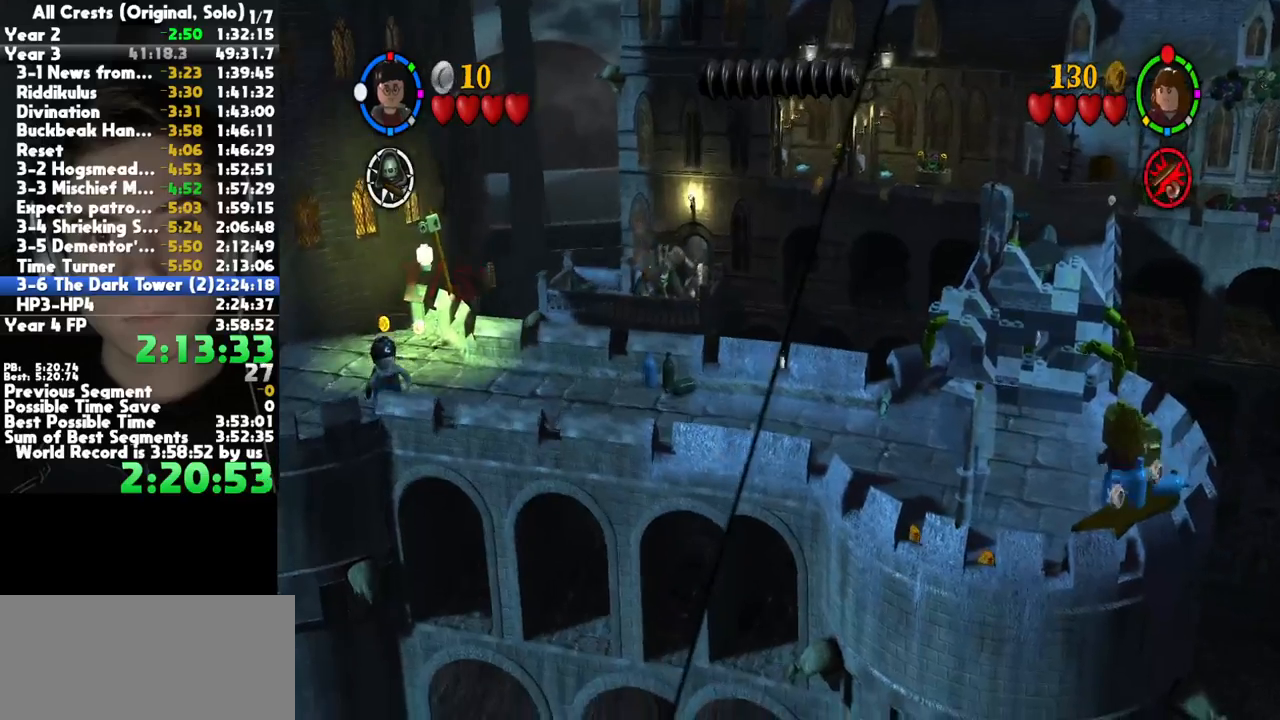
{"buttons": [], "left_stick": "down-right", "right_stick": "center", "button_events": []}
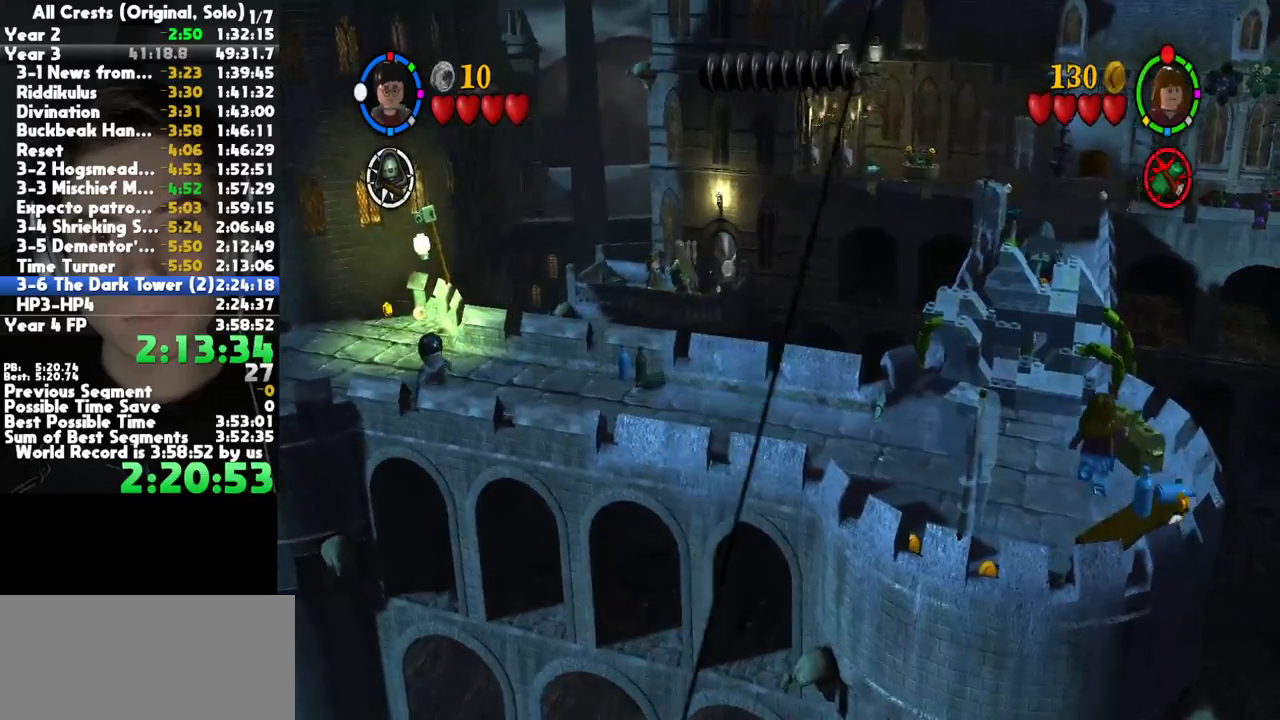
{"buttons": [], "left_stick": "down-right", "right_stick": "center", "button_events": []}
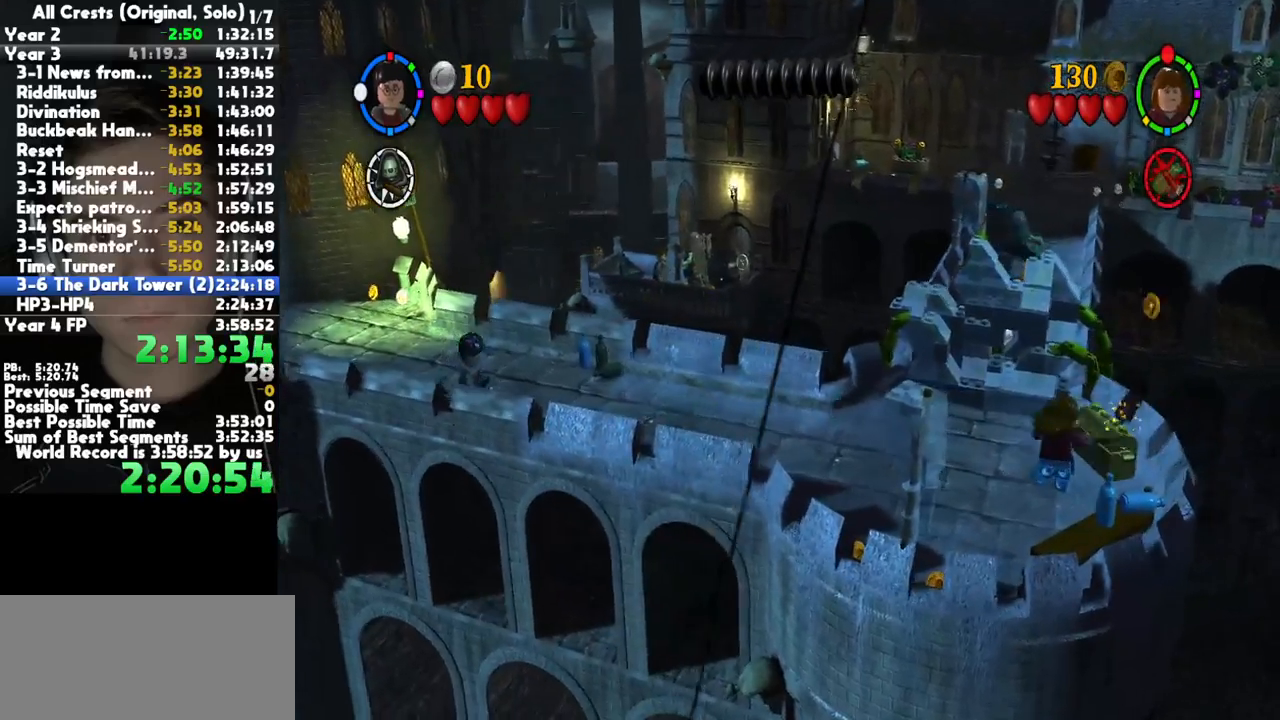
{"buttons": [], "left_stick": "right", "right_stick": "center", "button_events": []}
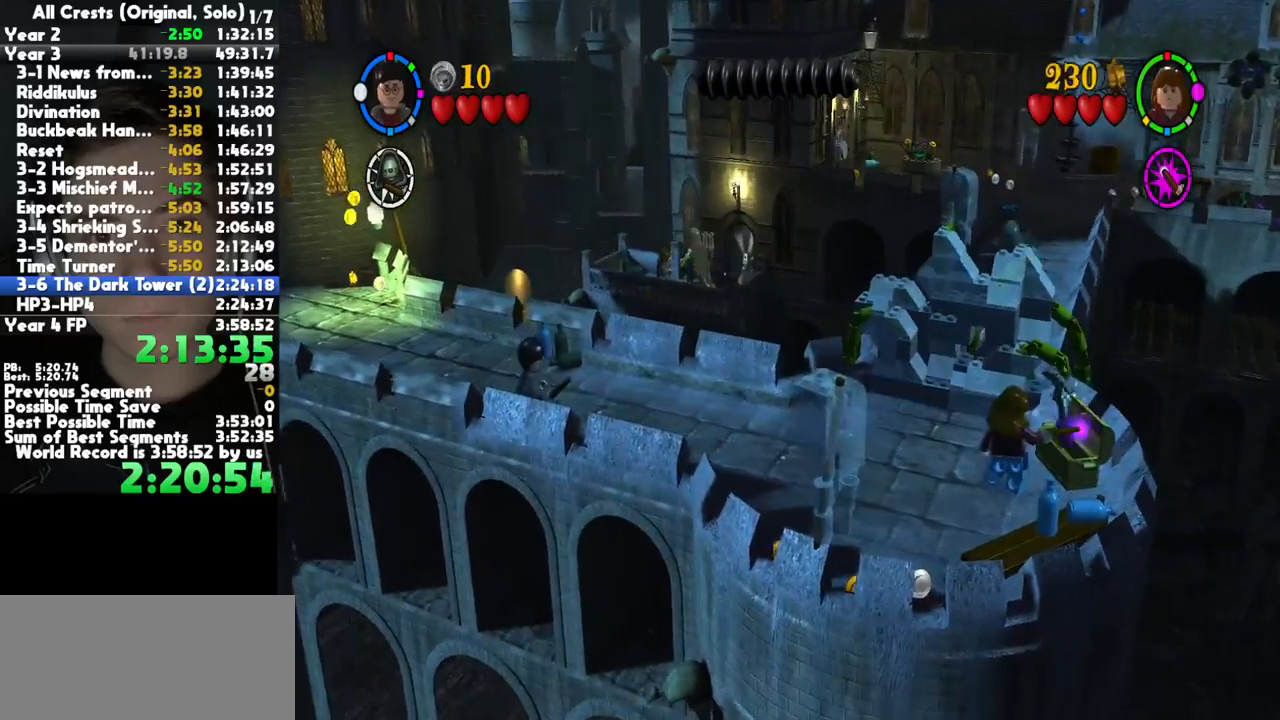
{"buttons": [], "left_stick": "right", "right_stick": "center", "button_events": []}
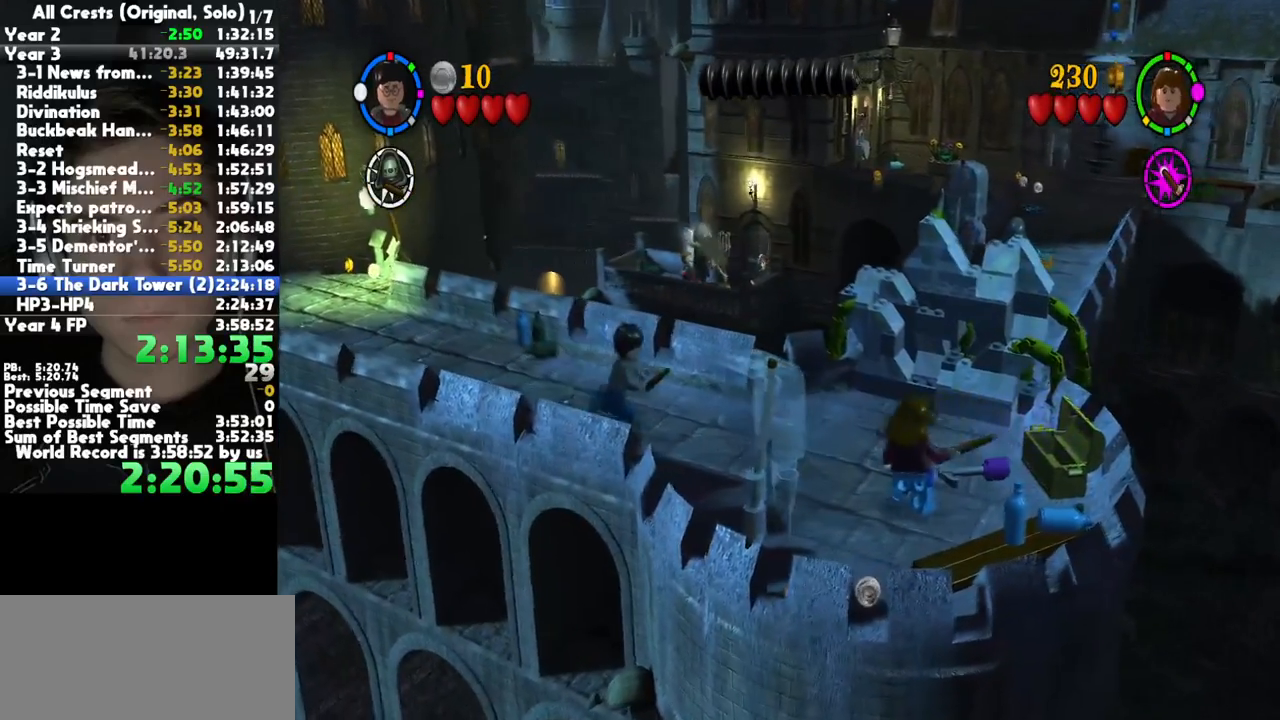
{"buttons": [], "left_stick": "center", "right_stick": "center", "button_events": []}
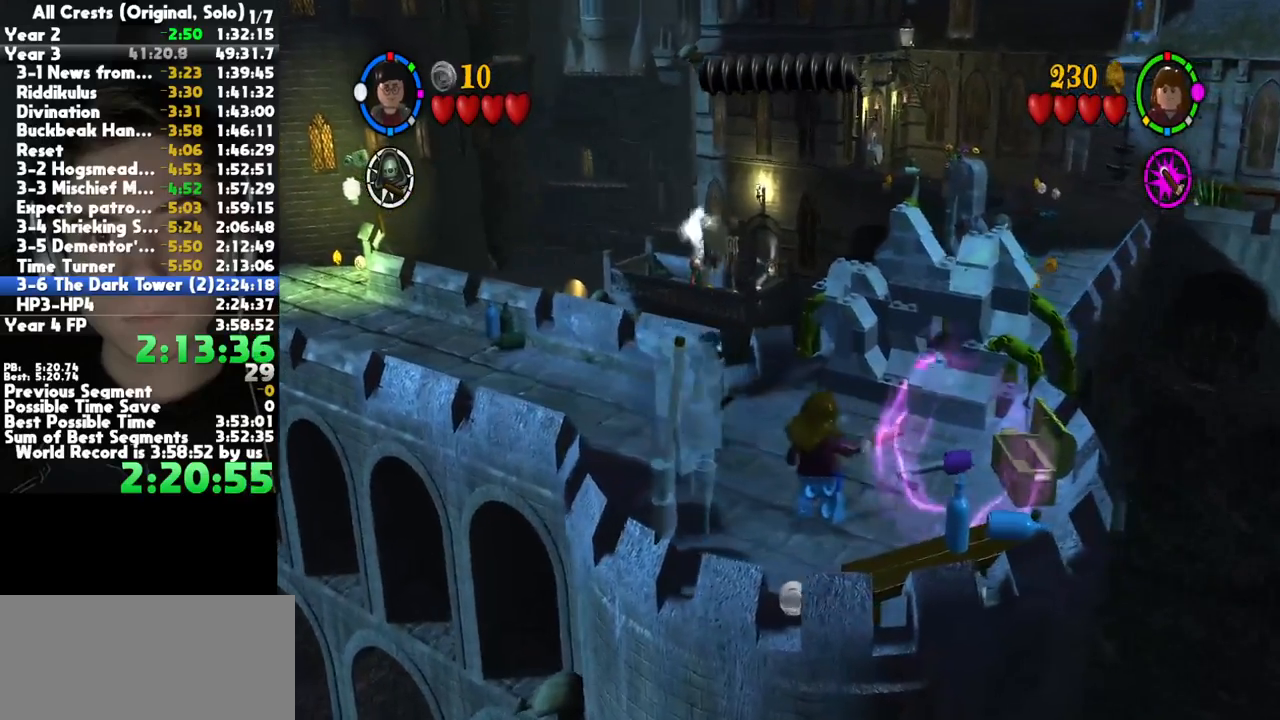
{"buttons": [], "left_stick": "center", "right_stick": "center", "button_events": []}
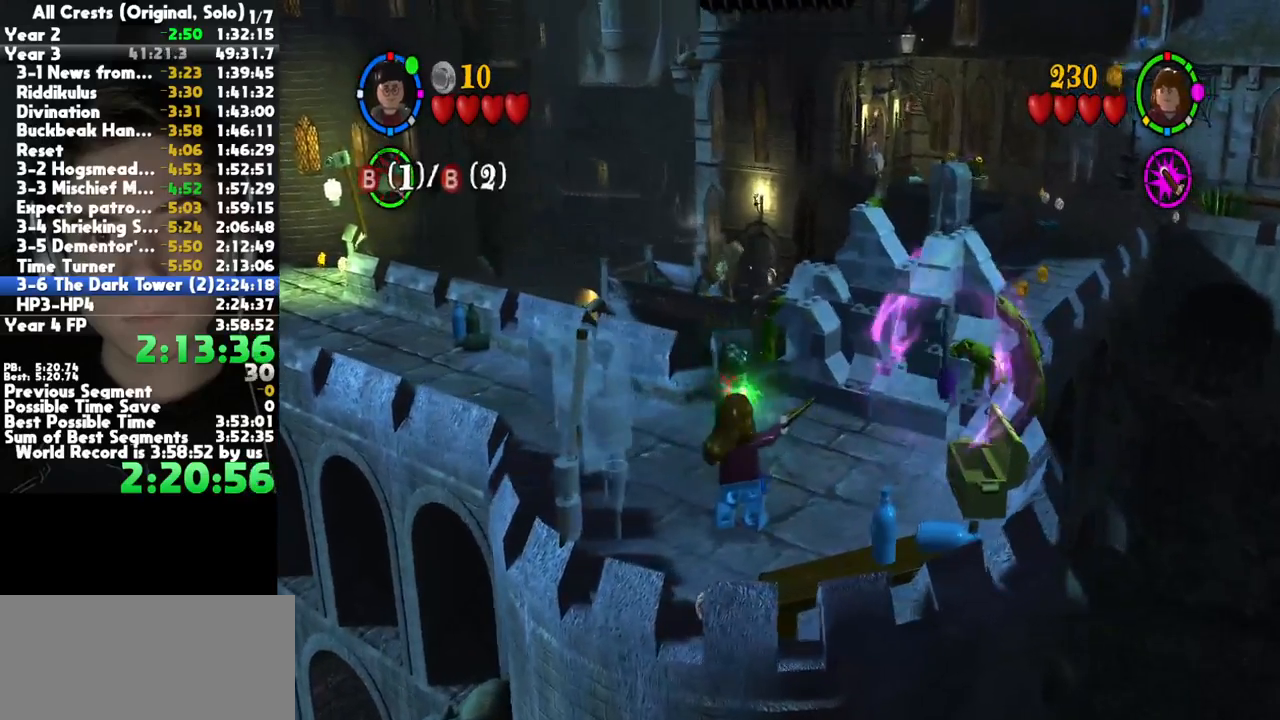
{"buttons": [], "left_stick": "center", "right_stick": "center", "button_events": []}
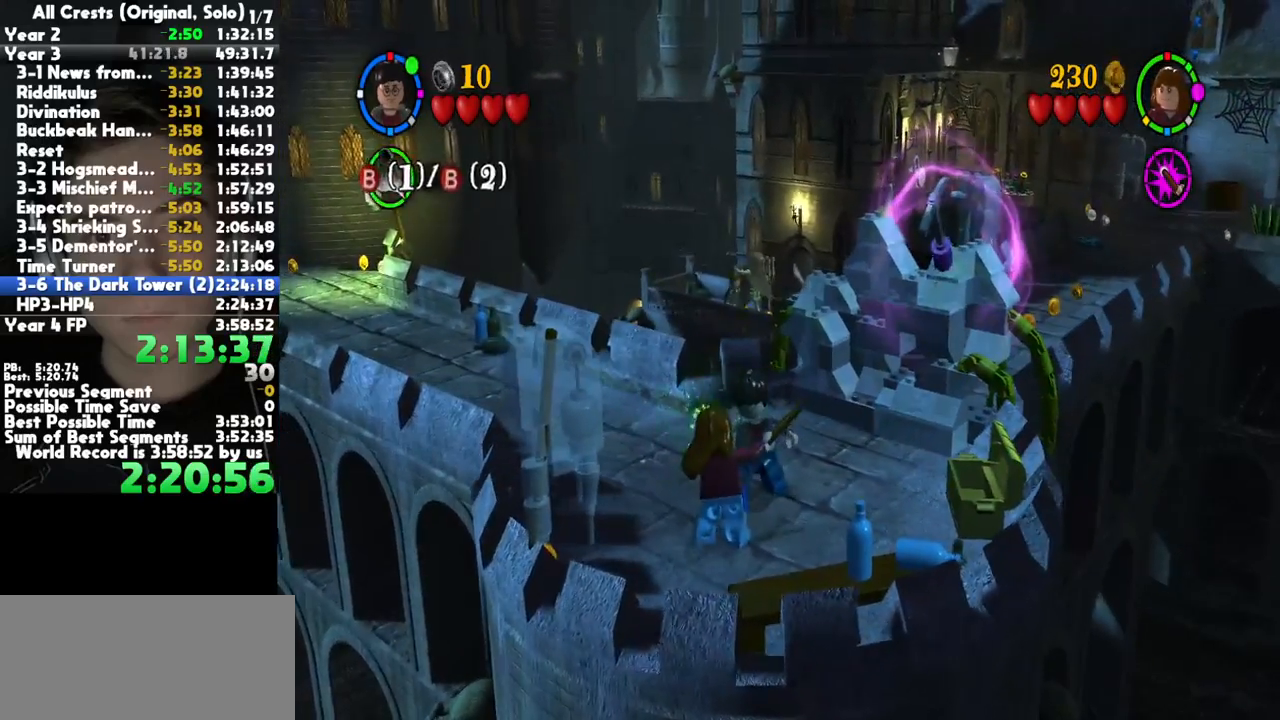
{"buttons": ["B"], "left_stick": "center", "right_stick": "center", "button_events": [[417, "B", "down"]]}
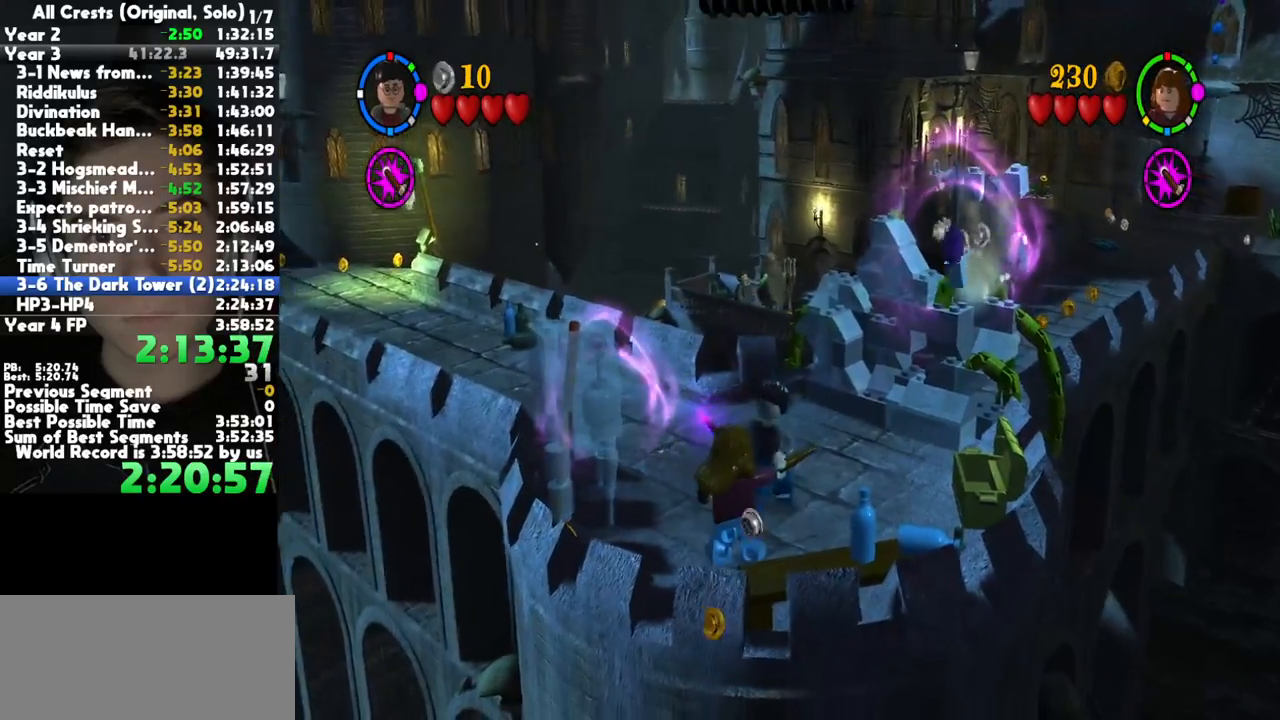
{"buttons": ["B"], "left_stick": "center", "right_stick": "center", "button_events": []}
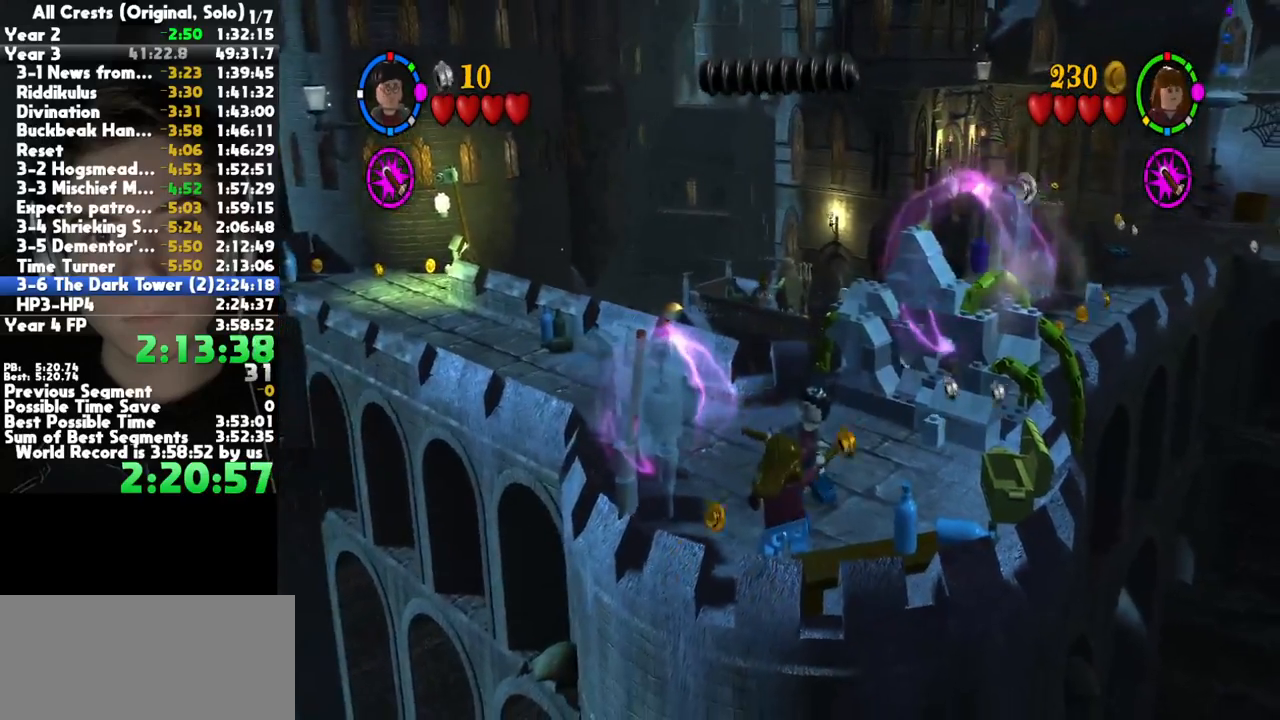
{"buttons": ["B"], "left_stick": "down-left", "right_stick": "center", "button_events": []}
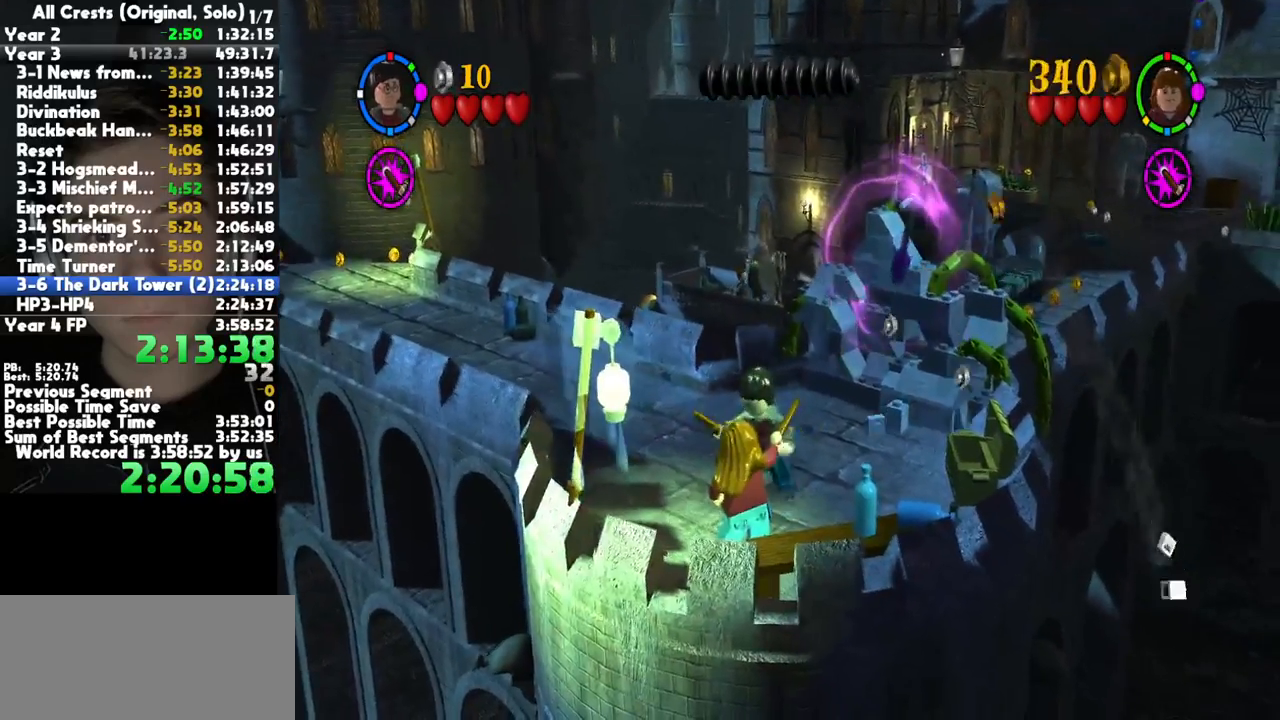
{"buttons": [], "left_stick": "center", "right_stick": "center", "button_events": [[200, "B", "up"]]}